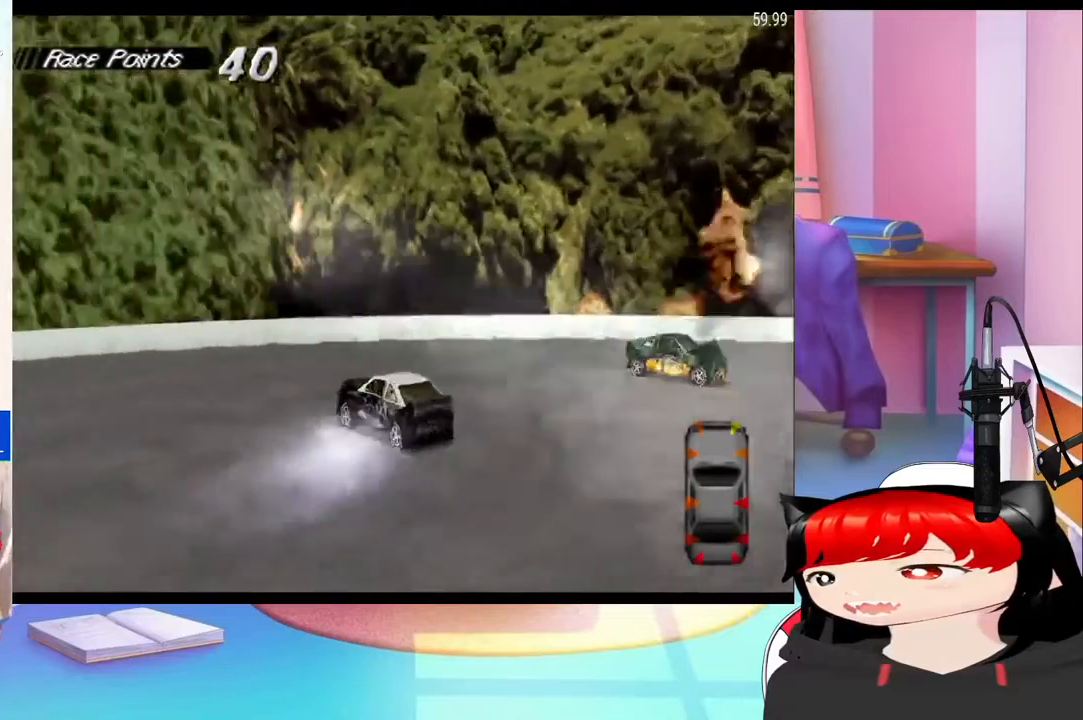
Gameplay with a controller (PlayStation layout); each line is a JSON object with the inputs held at the frame after it. "events" lists button and stick changes between this image and that frame as [ms after this image, input, new state], when the widget could be followed in between. Not read: L3 R3 left_stick right_stick.
{"buttons": ["CROSS", "DPAD_LEFT"], "events": []}
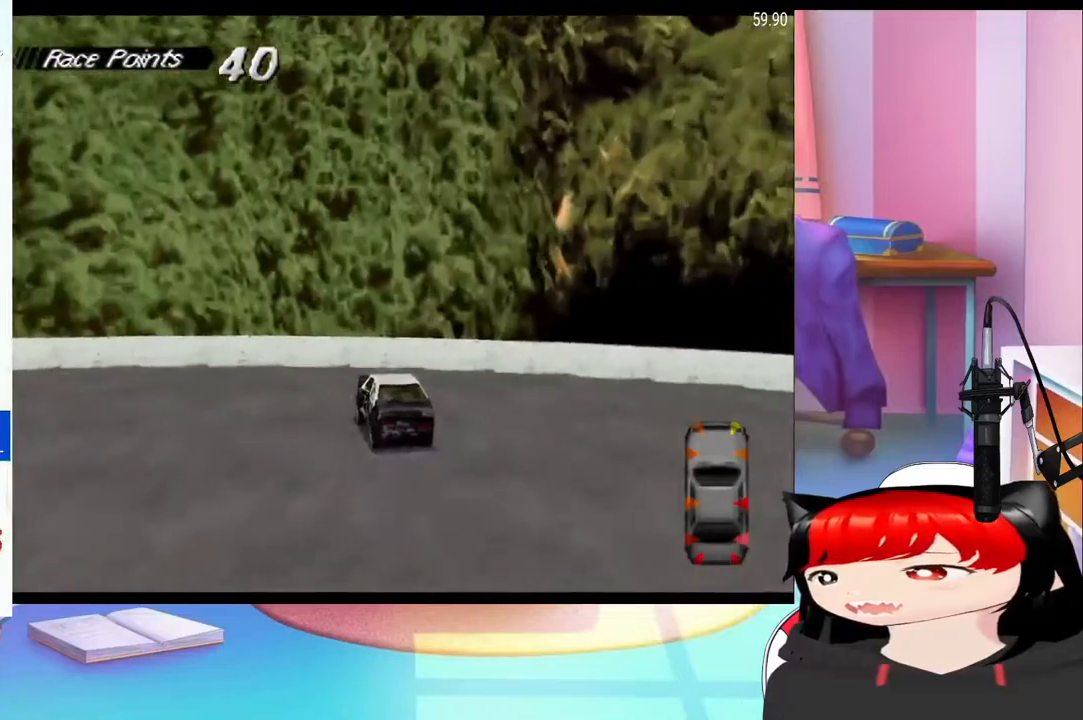
{"buttons": ["CROSS", "DPAD_LEFT"], "events": [[200, "CROSS", "up"], [233, "SQUARE", "down"], [400, "SQUARE", "up"], [433, "CROSS", "down"]]}
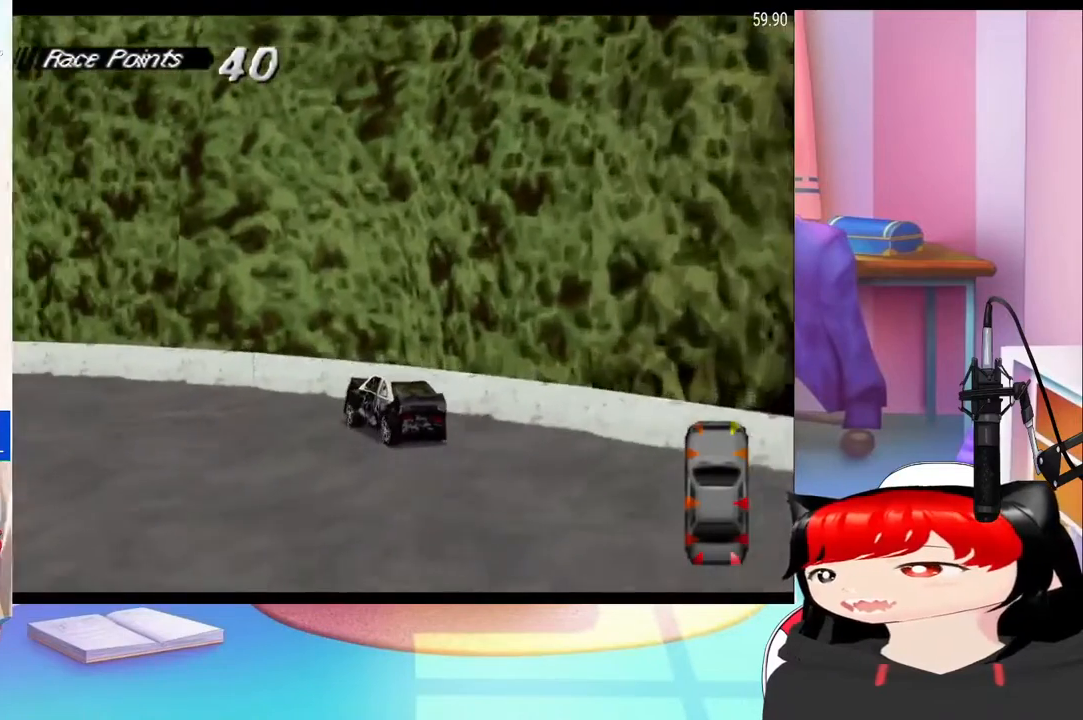
{"buttons": [], "events": [[100, "CROSS", "up"], [200, "CROSS", "down"], [300, "CROSS", "up"], [400, "CROSS", "down"], [433, "DPAD_LEFT", "up"], [500, "CROSS", "up"]]}
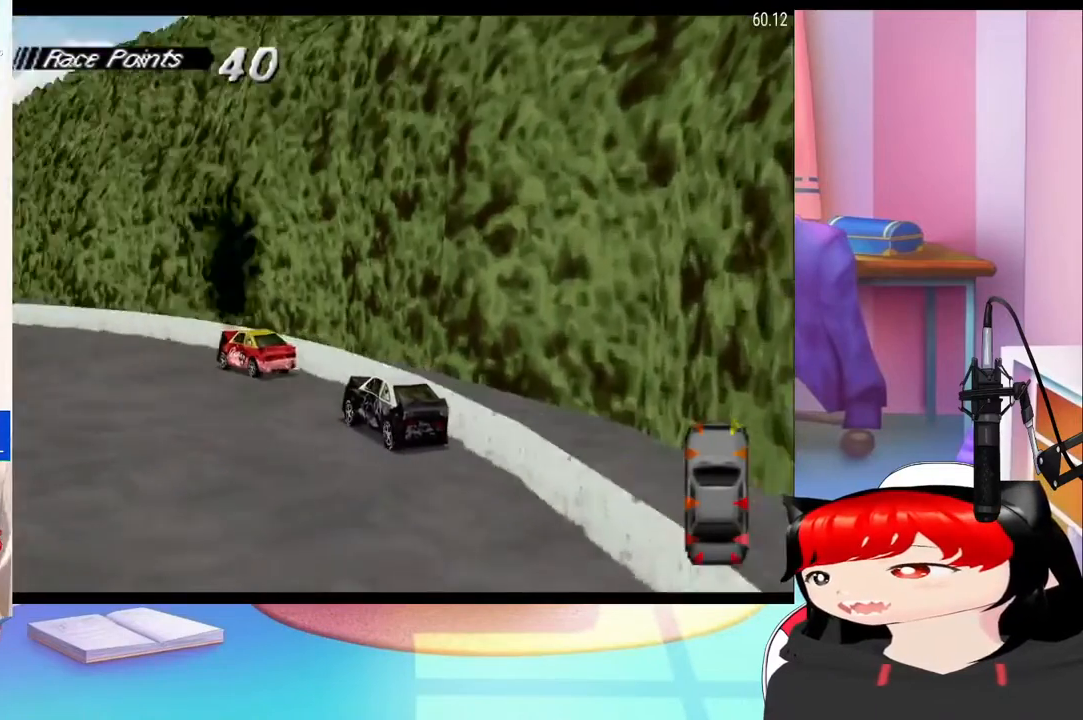
{"buttons": ["CROSS"], "events": [[100, "DPAD_LEFT", "down"], [133, "CROSS", "down"], [233, "CROSS", "up"], [400, "CROSS", "down"], [500, "DPAD_LEFT", "up"]]}
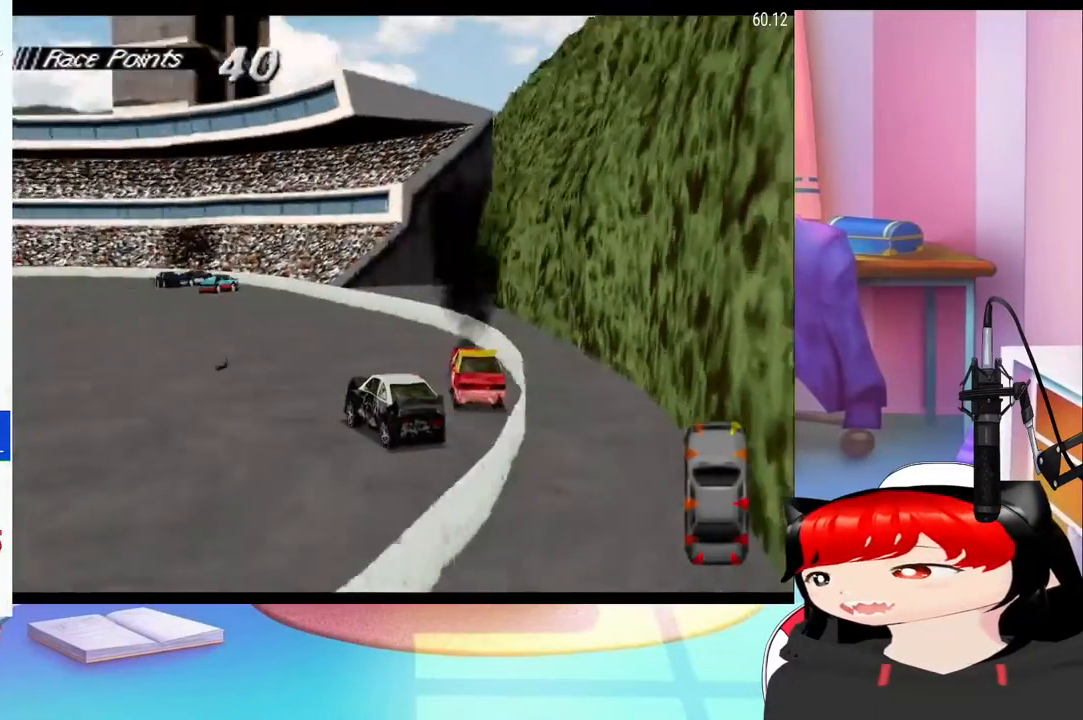
{"buttons": ["CROSS"], "events": []}
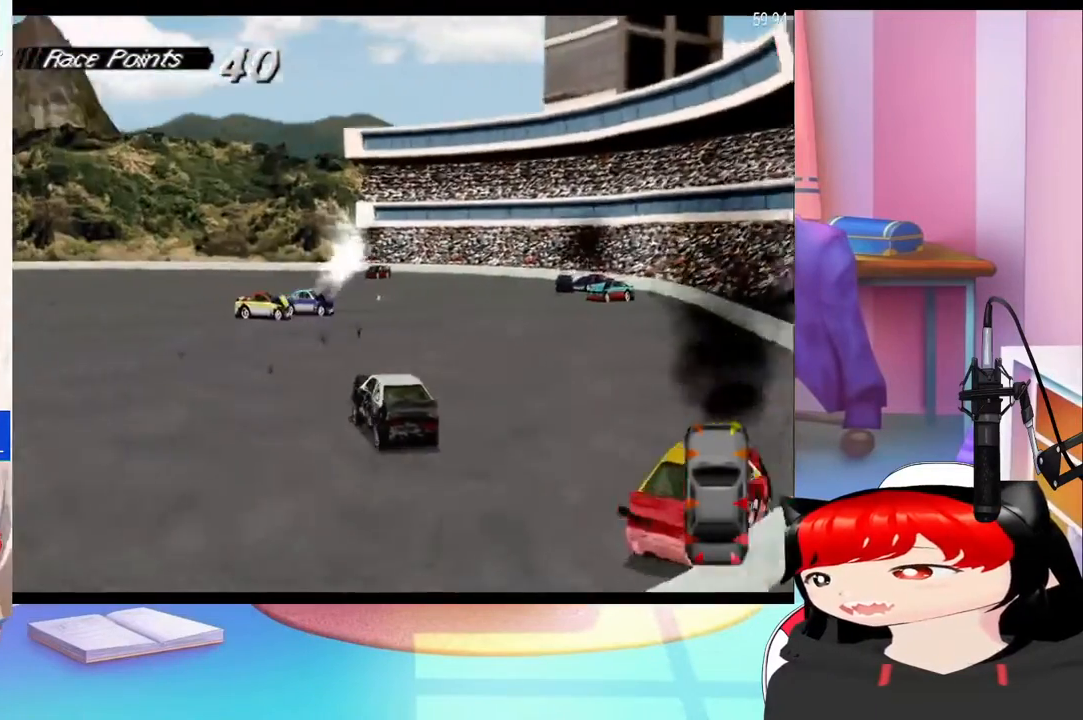
{"buttons": ["CROSS"], "events": [[100, "DPAD_LEFT", "down"], [500, "DPAD_LEFT", "up"]]}
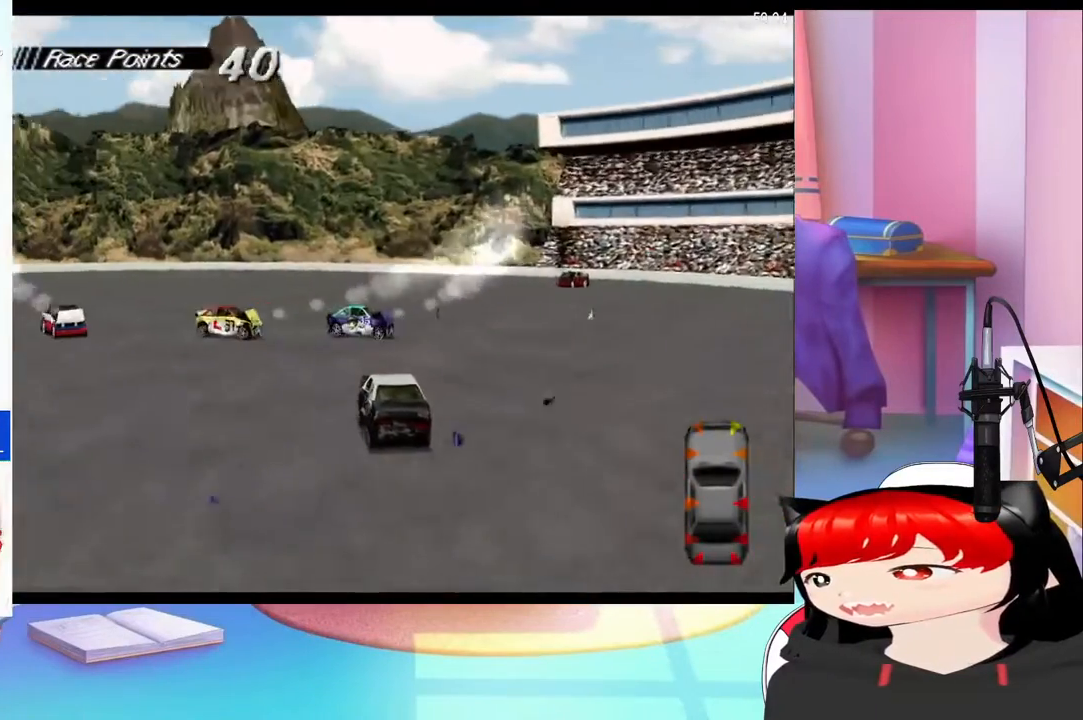
{"buttons": ["DPAD_LEFT"], "events": [[133, "DPAD_LEFT", "down"], [400, "CROSS", "up"]]}
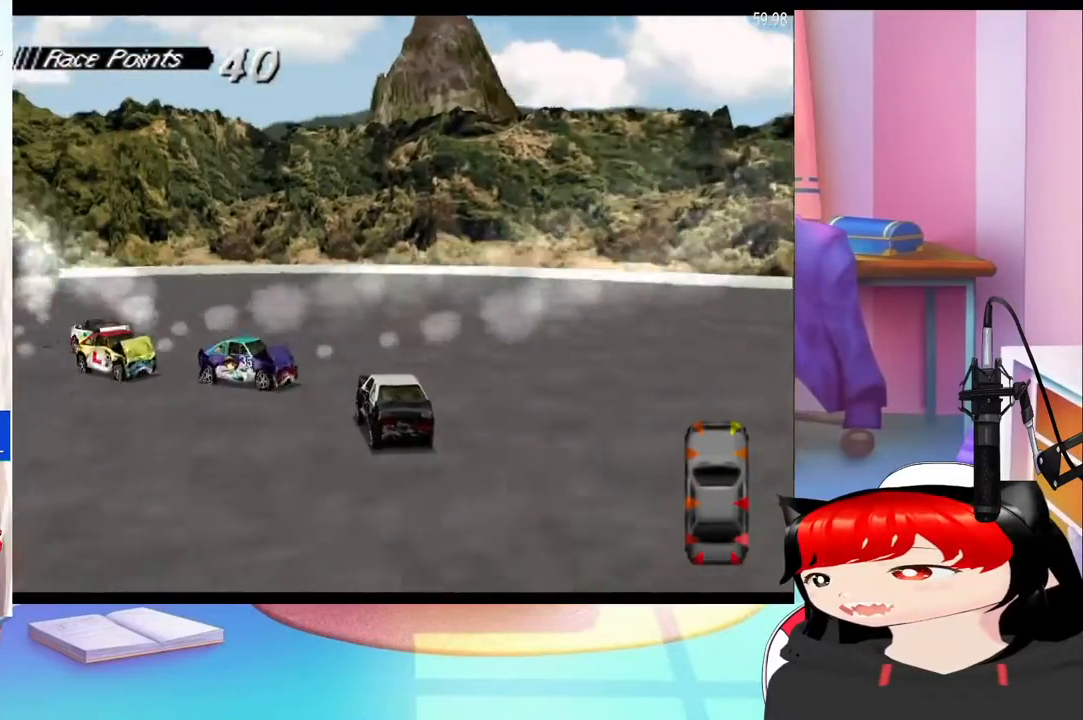
{"buttons": ["CROSS", "DPAD_LEFT"], "events": [[200, "CROSS", "down"], [233, "DPAD_LEFT", "up"], [367, "DPAD_LEFT", "down"]]}
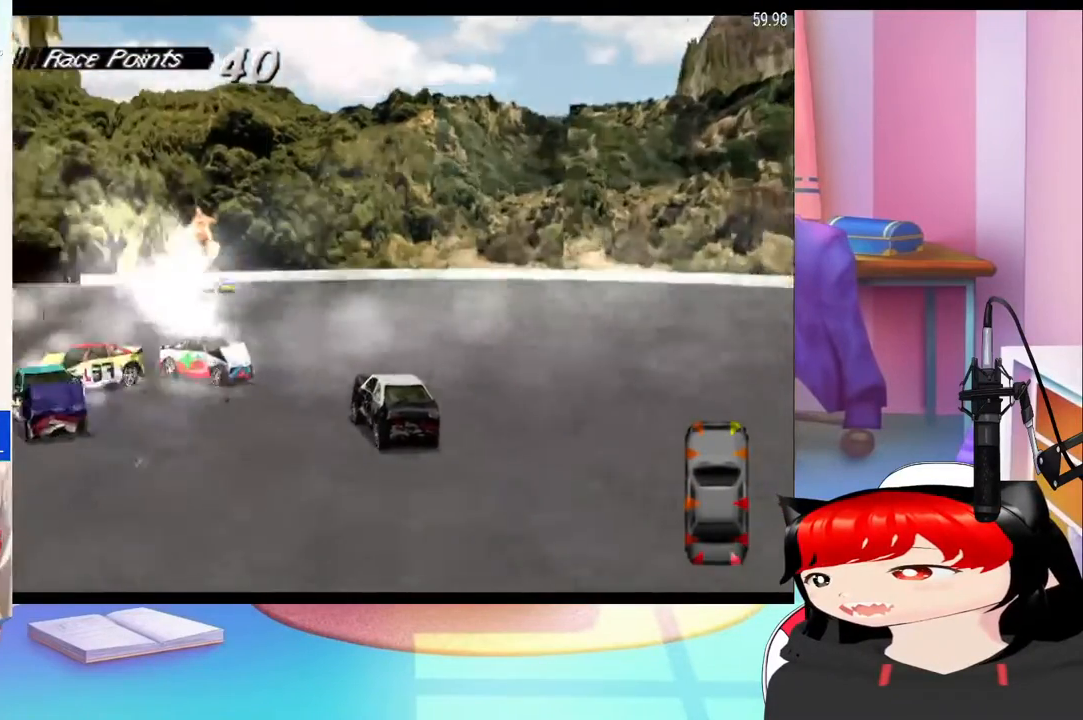
{"buttons": ["CROSS", "DPAD_RIGHT"], "events": [[300, "DPAD_LEFT", "up"], [400, "DPAD_RIGHT", "down"]]}
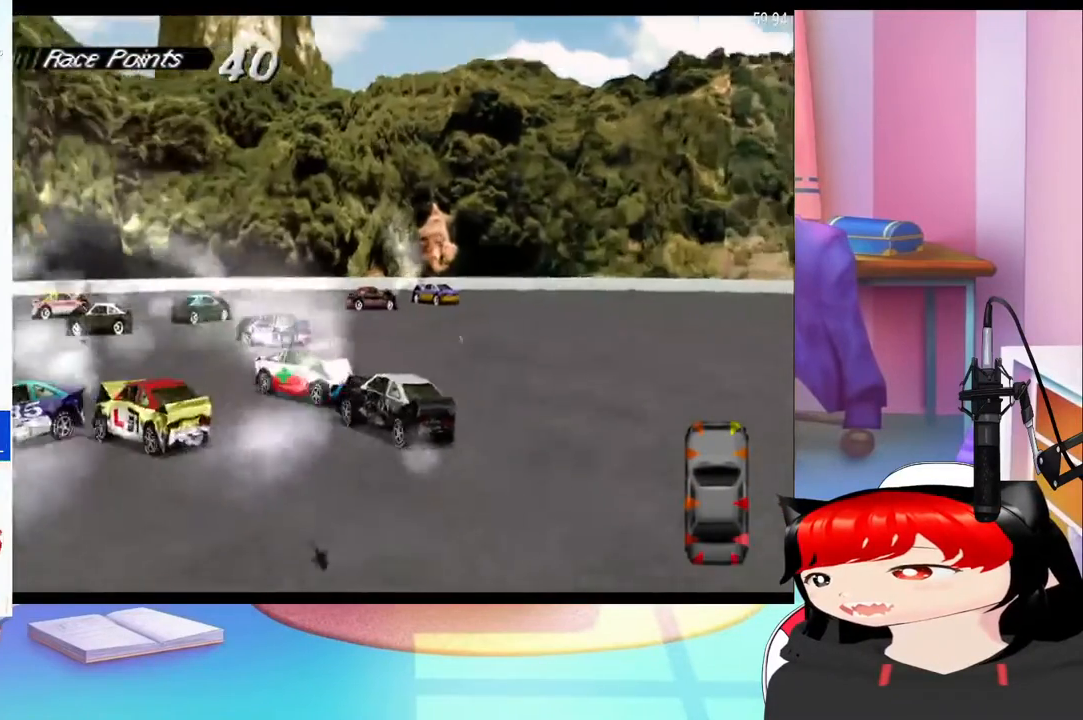
{"buttons": ["CROSS"], "events": [[433, "DPAD_RIGHT", "up"]]}
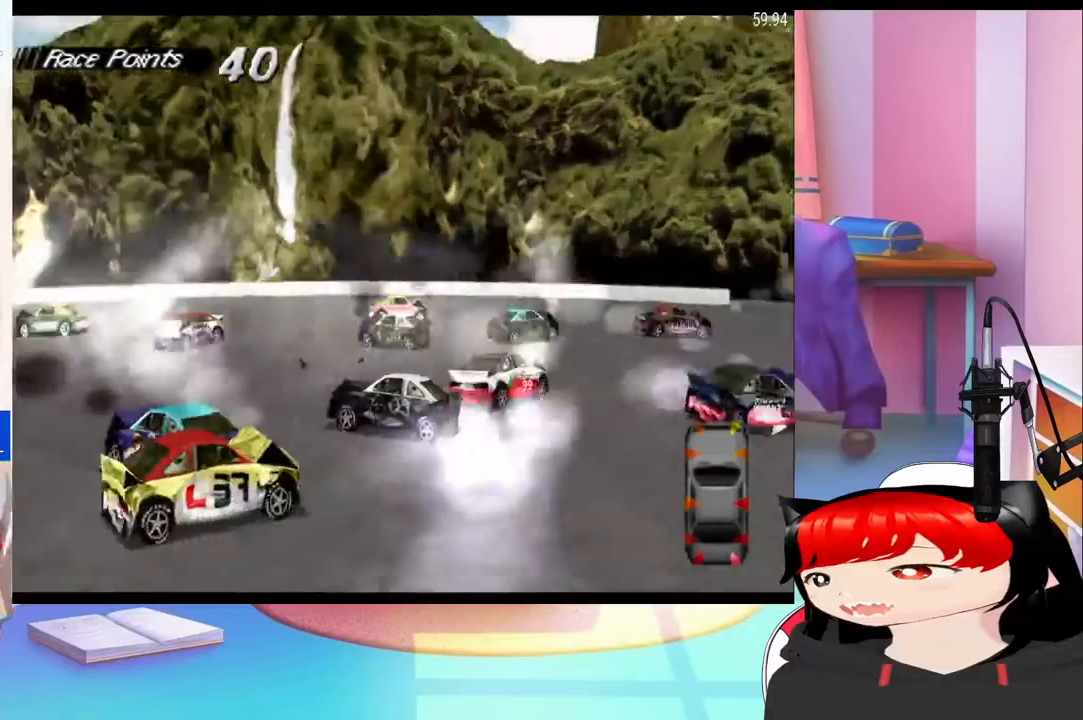
{"buttons": ["CROSS", "DPAD_LEFT"], "events": [[100, "DPAD_LEFT", "down"]]}
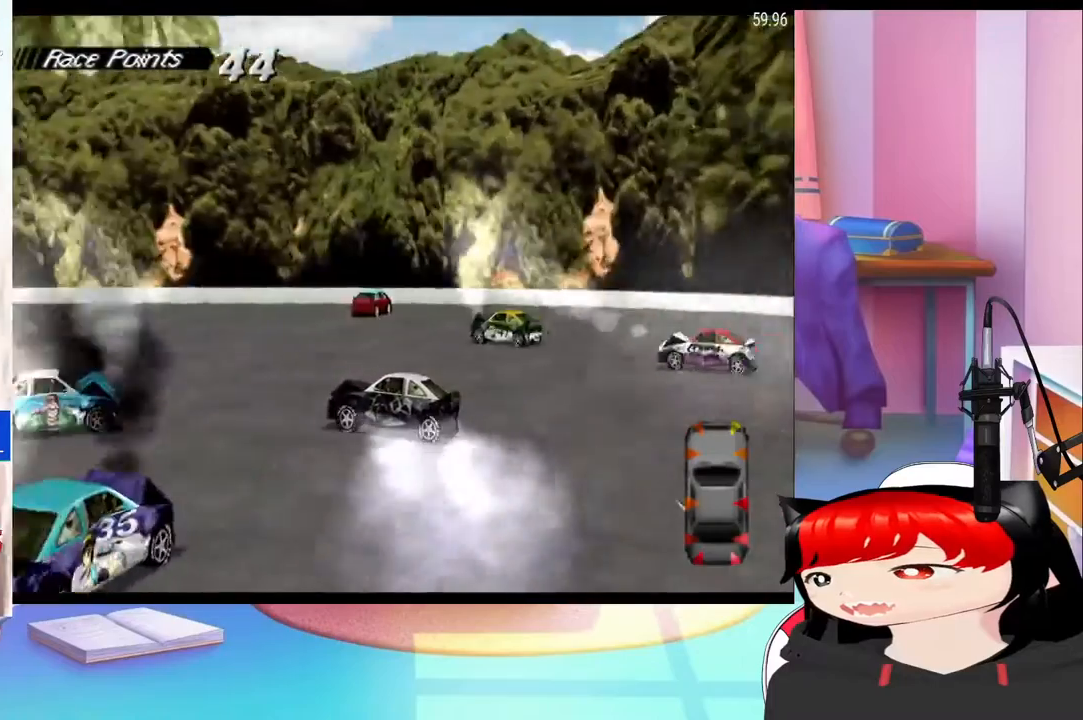
{"buttons": ["CROSS", "DPAD_LEFT"], "events": [[100, "DPAD_LEFT", "up"], [267, "DPAD_LEFT", "down"]]}
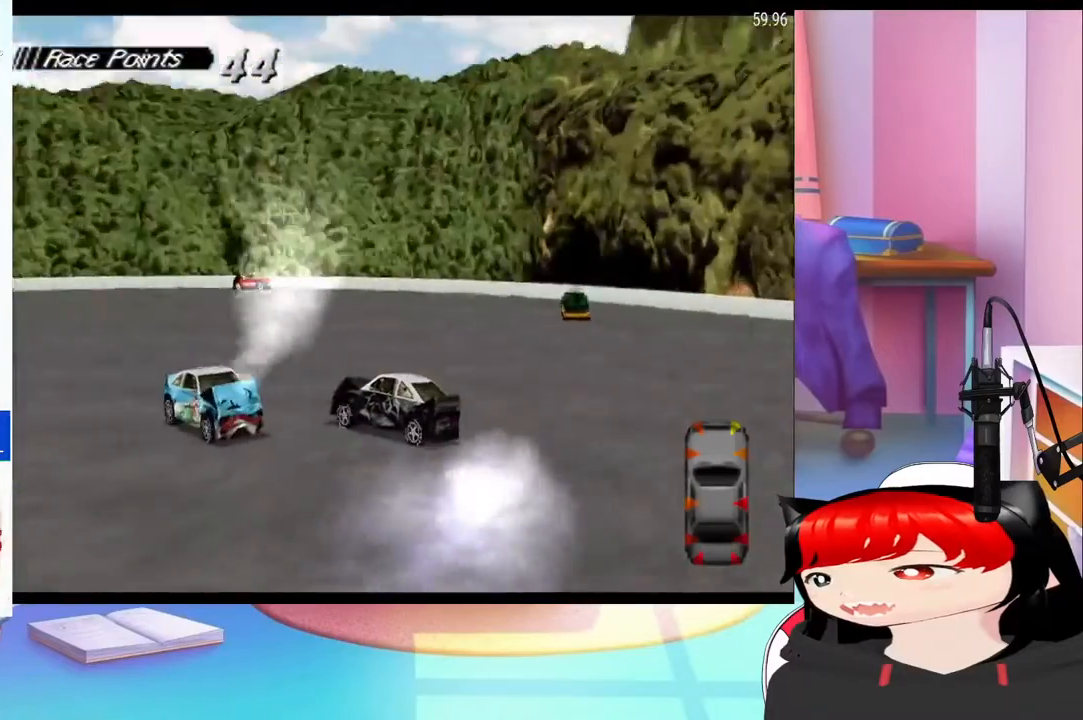
{"buttons": ["CROSS", "DPAD_LEFT"], "events": []}
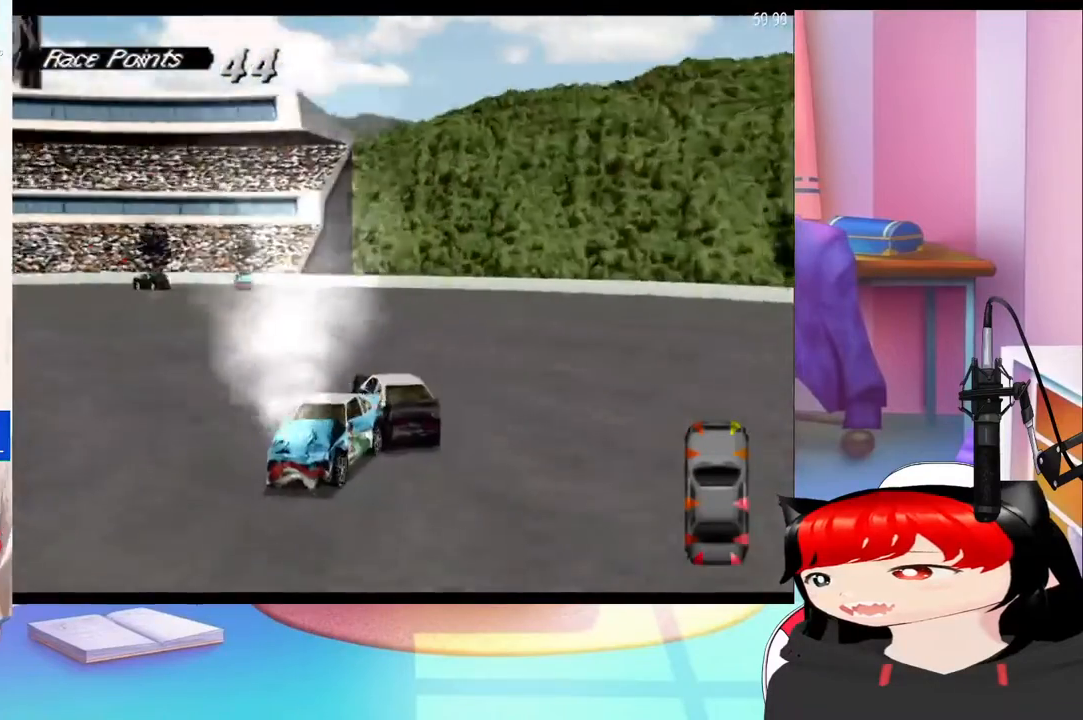
{"buttons": ["CROSS", "DPAD_LEFT"], "events": [[67, "DPAD_LEFT", "up"], [500, "DPAD_LEFT", "down"]]}
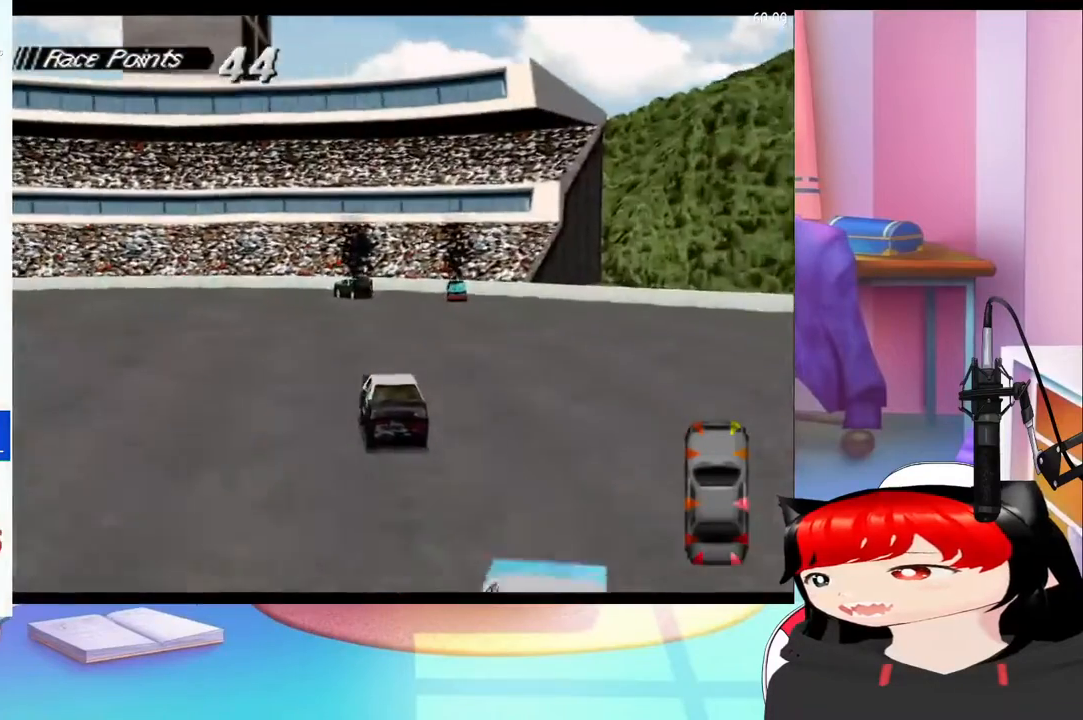
{"buttons": ["CROSS", "DPAD_LEFT"], "events": [[300, "DPAD_LEFT", "up"], [433, "DPAD_LEFT", "down"]]}
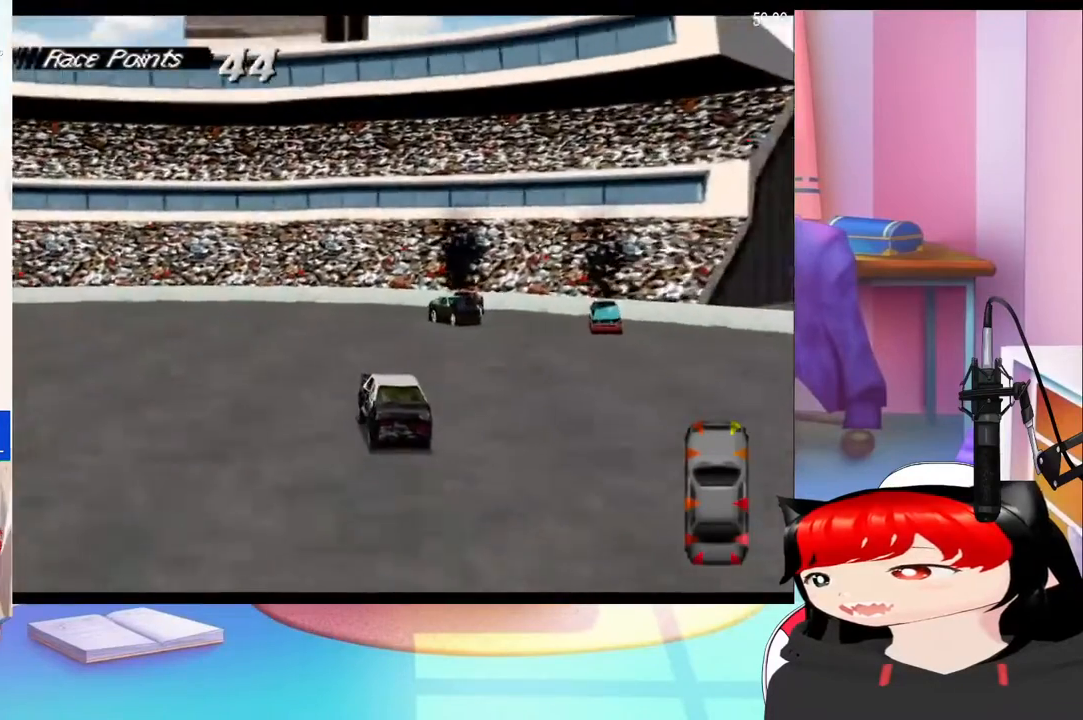
{"buttons": ["SQUARE", "DPAD_LEFT"], "events": [[333, "CROSS", "up"], [333, "SQUARE", "down"]]}
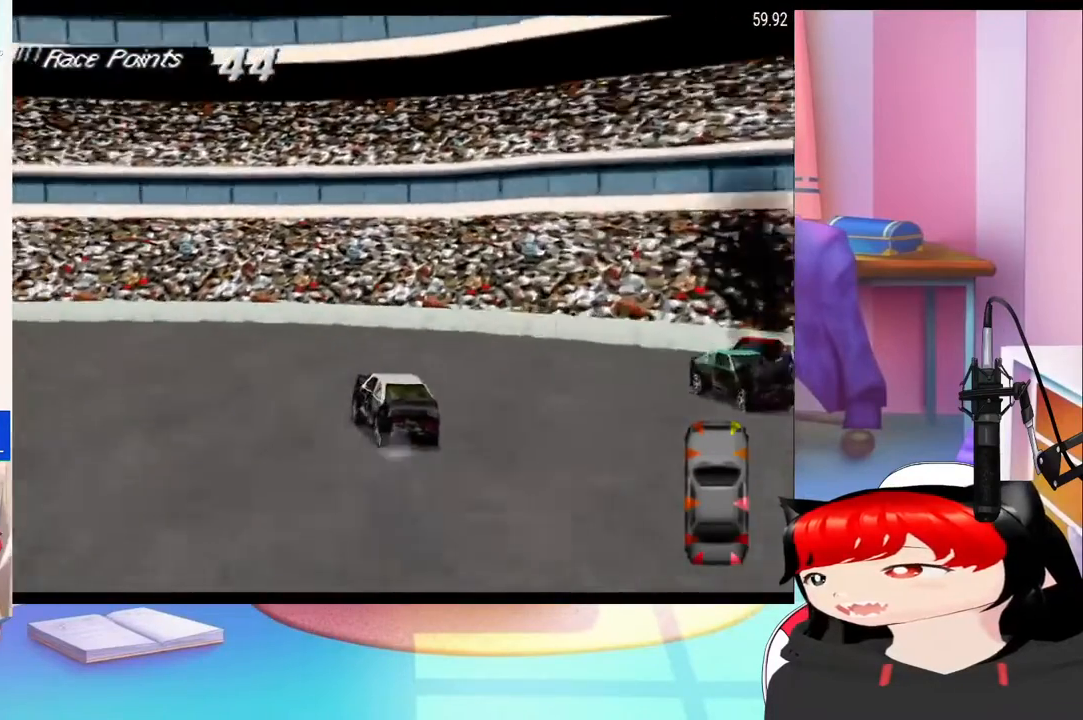
{"buttons": ["DPAD_LEFT"], "events": [[100, "SQUARE", "up"]]}
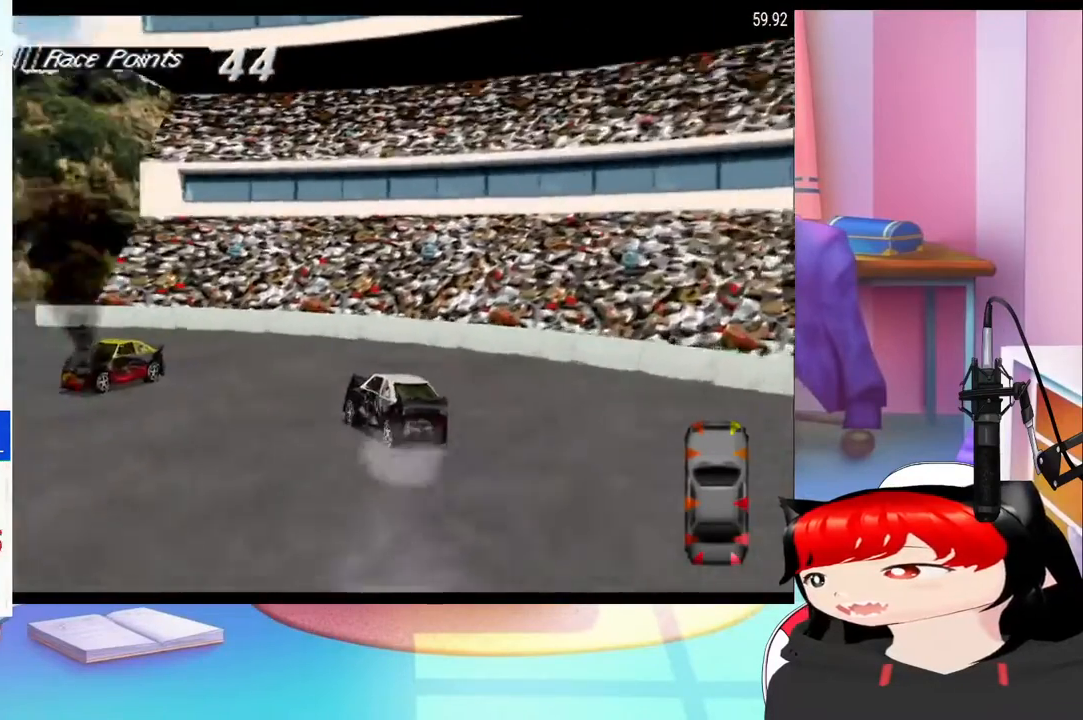
{"buttons": ["CROSS", "DPAD_RIGHT"], "events": [[233, "DPAD_LEFT", "up"], [333, "DPAD_RIGHT", "down"], [467, "CROSS", "down"]]}
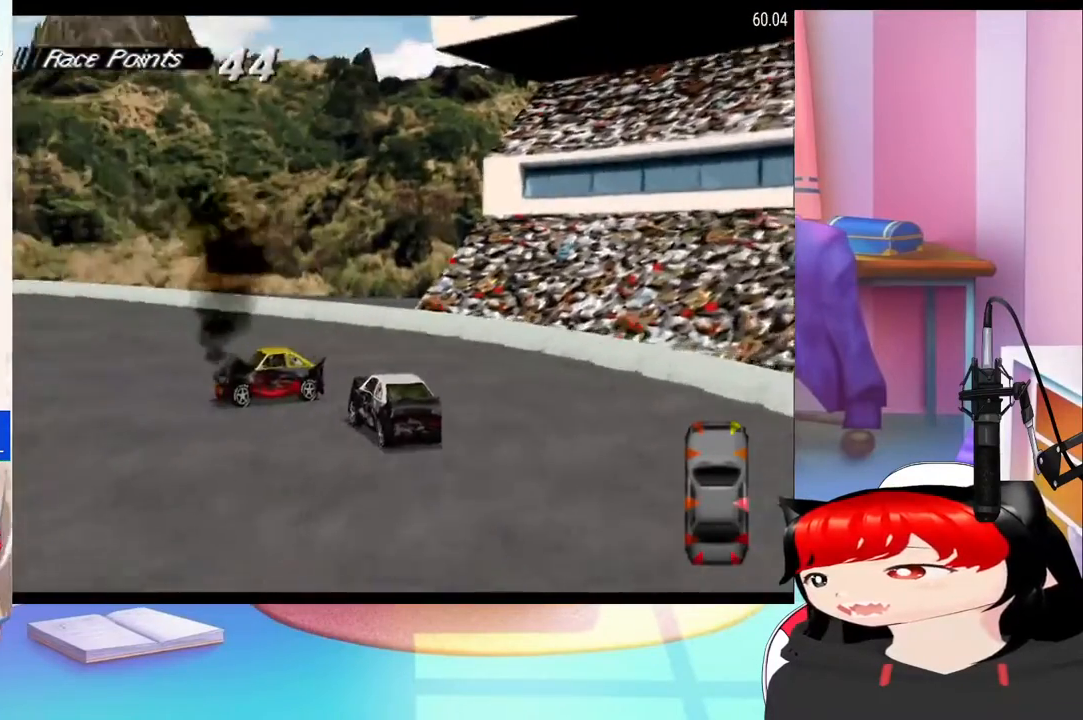
{"buttons": ["CROSS", "DPAD_LEFT"], "events": [[167, "DPAD_RIGHT", "up"], [333, "DPAD_LEFT", "down"]]}
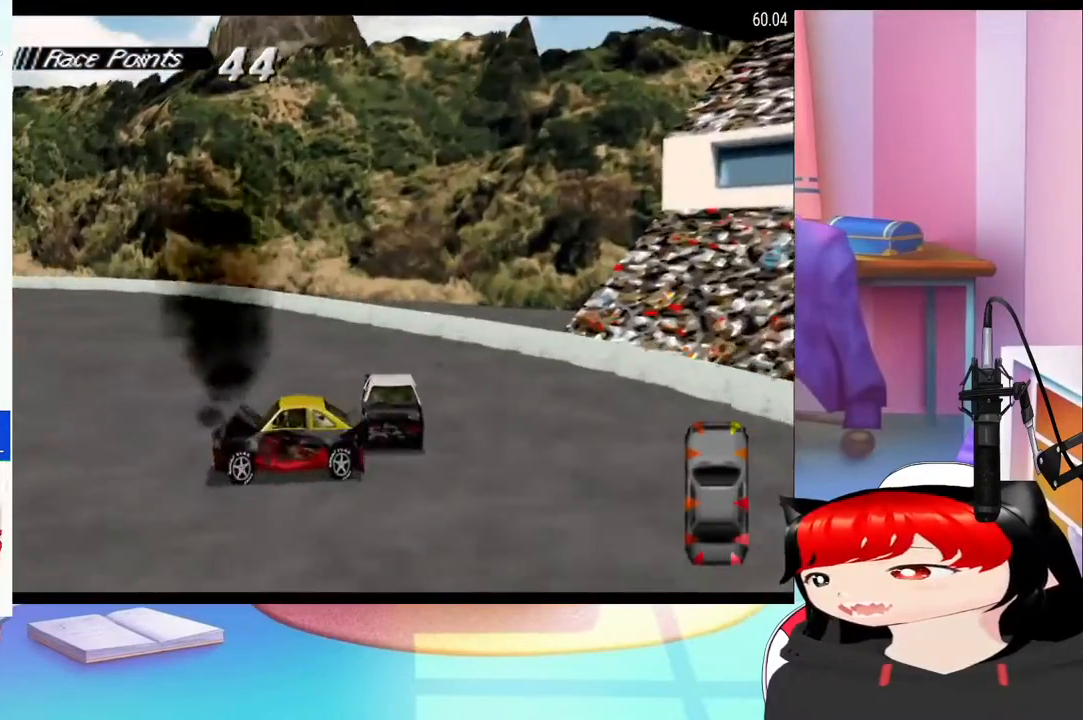
{"buttons": ["SQUARE", "DPAD_LEFT"], "events": [[333, "CROSS", "up"], [400, "SQUARE", "down"]]}
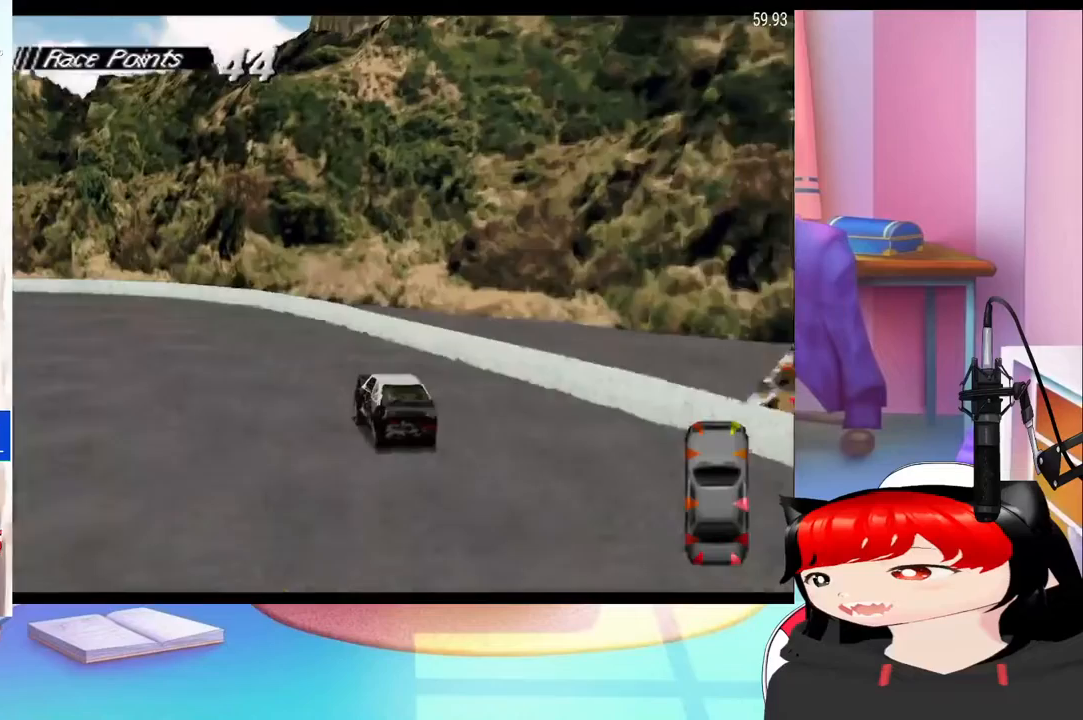
{"buttons": ["DPAD_LEFT"], "events": [[100, "SQUARE", "up"]]}
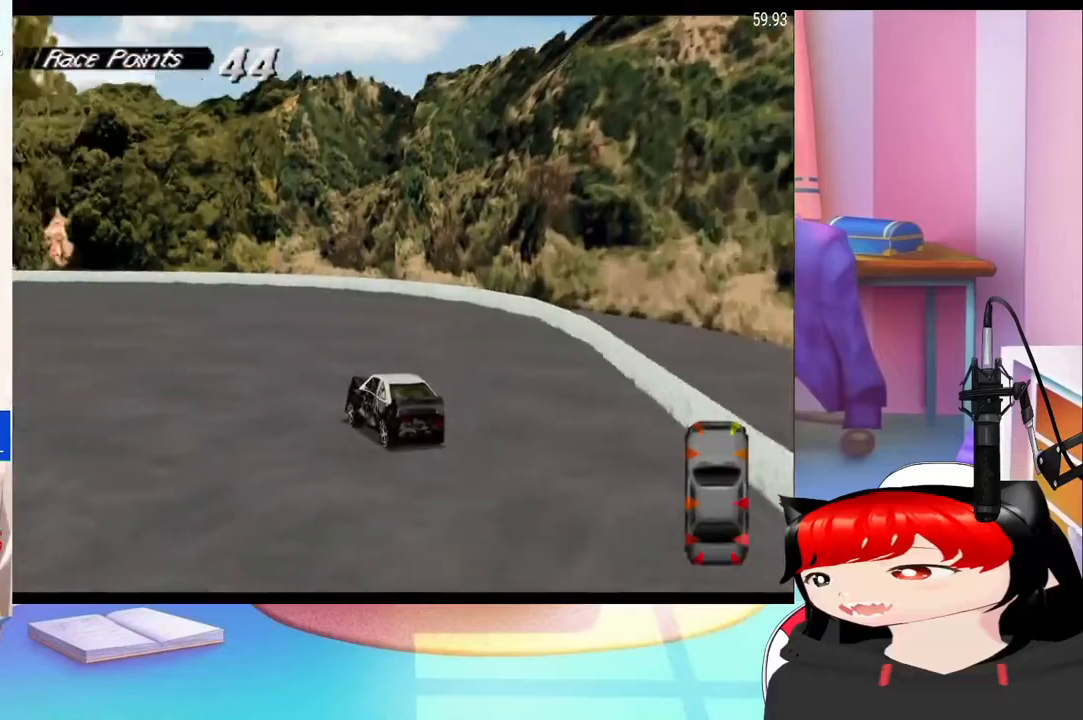
{"buttons": ["CROSS"], "events": [[133, "DPAD_LEFT", "up"], [200, "CROSS", "down"]]}
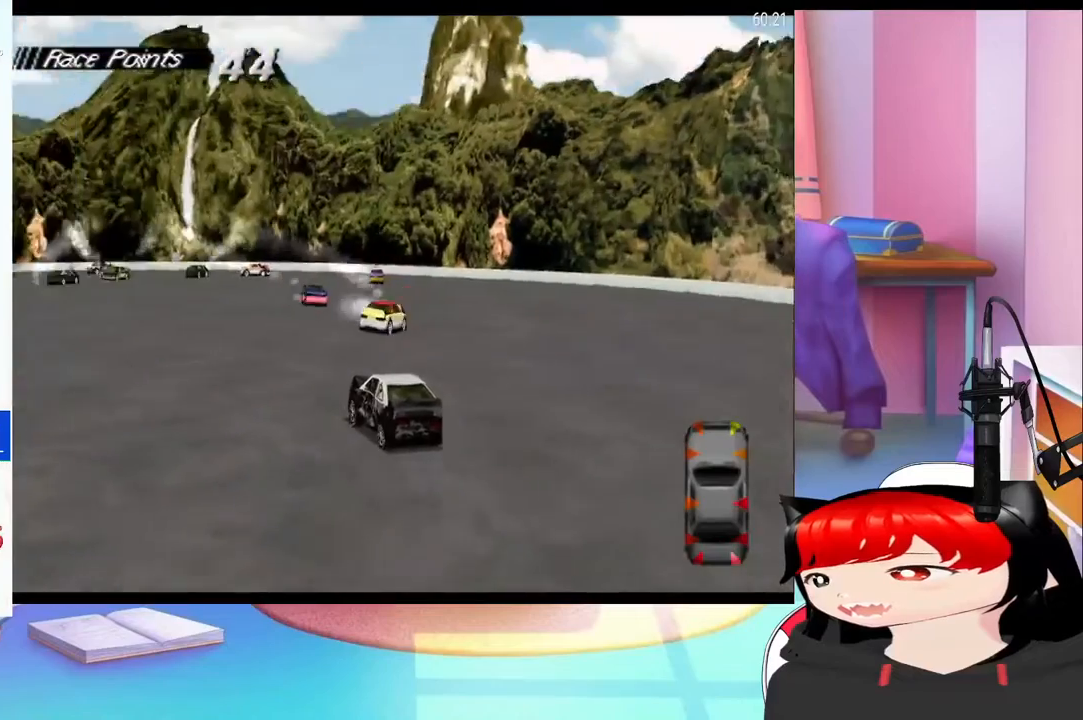
{"buttons": ["CROSS"], "events": [[267, "DPAD_LEFT", "down"], [433, "DPAD_LEFT", "up"]]}
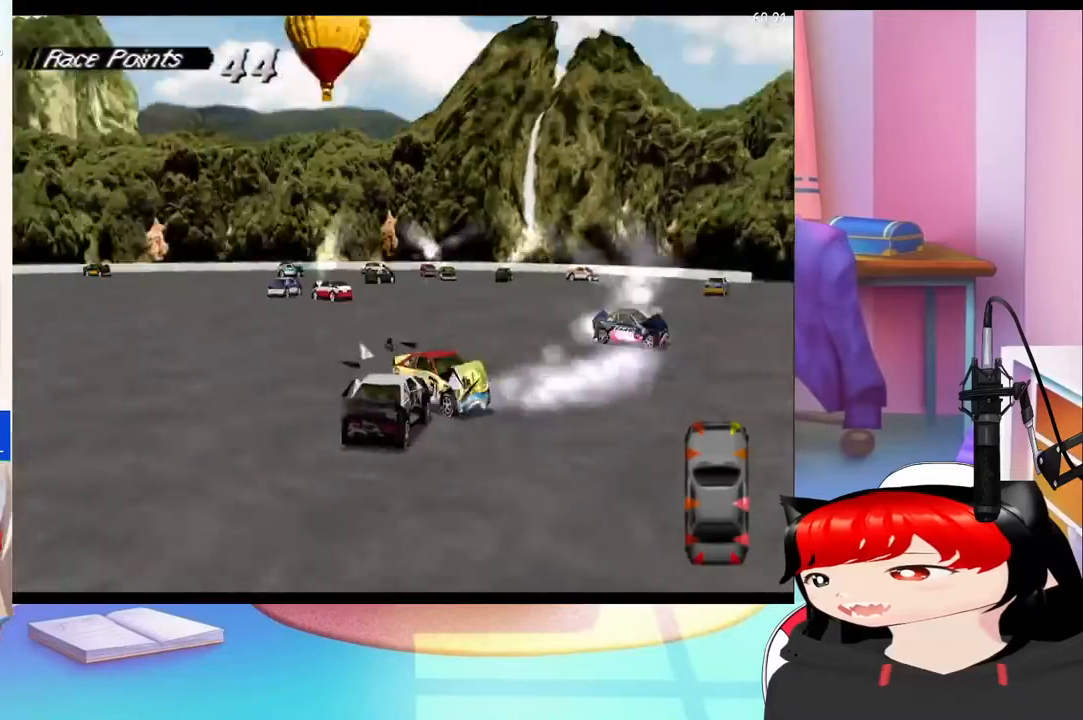
{"buttons": ["CROSS", "DPAD_LEFT"], "events": [[433, "DPAD_LEFT", "down"]]}
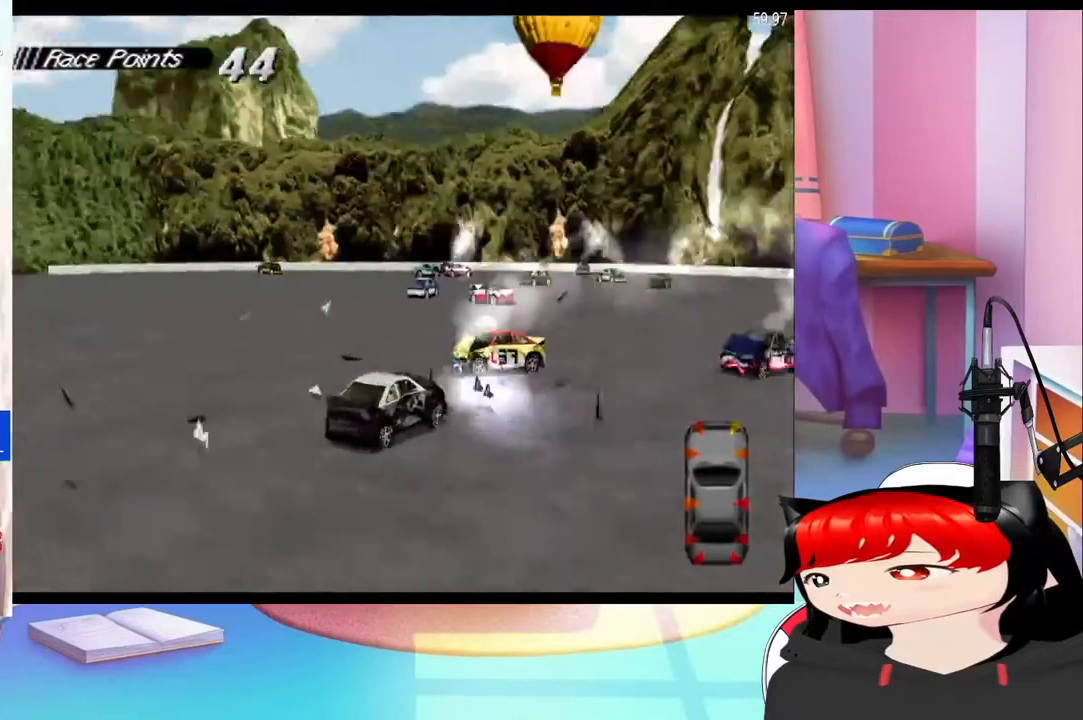
{"buttons": ["CROSS", "DPAD_LEFT"], "events": [[200, "DPAD_LEFT", "up"], [433, "DPAD_LEFT", "down"]]}
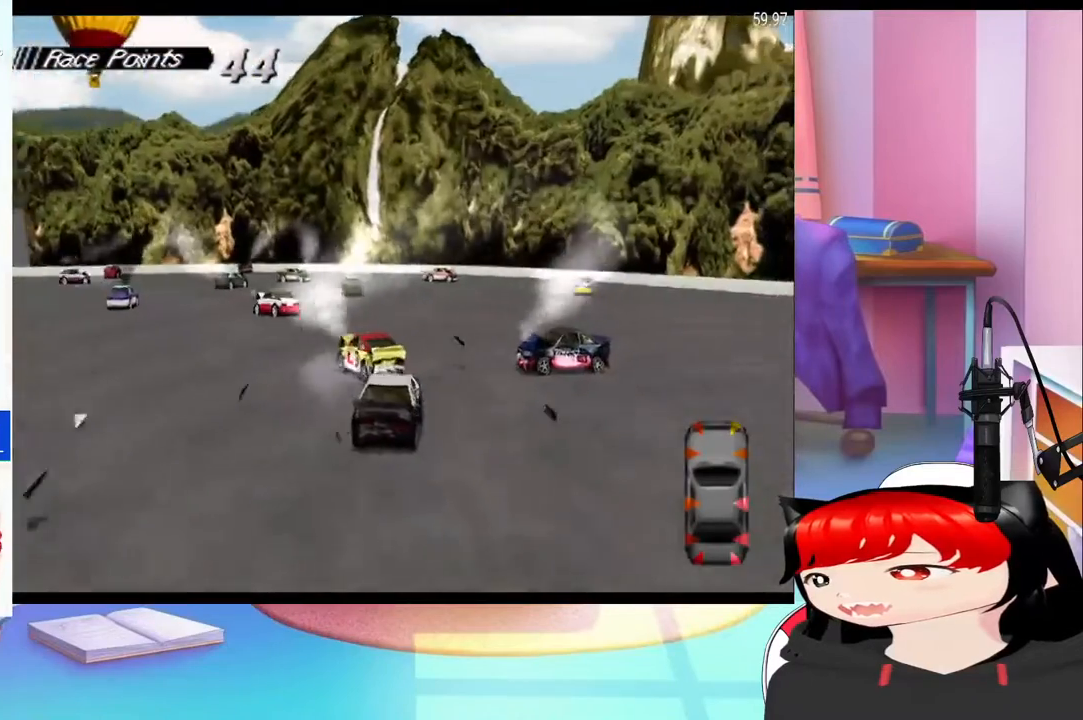
{"buttons": ["CROSS", "DPAD_LEFT"], "events": [[167, "CROSS", "up"], [300, "CROSS", "down"]]}
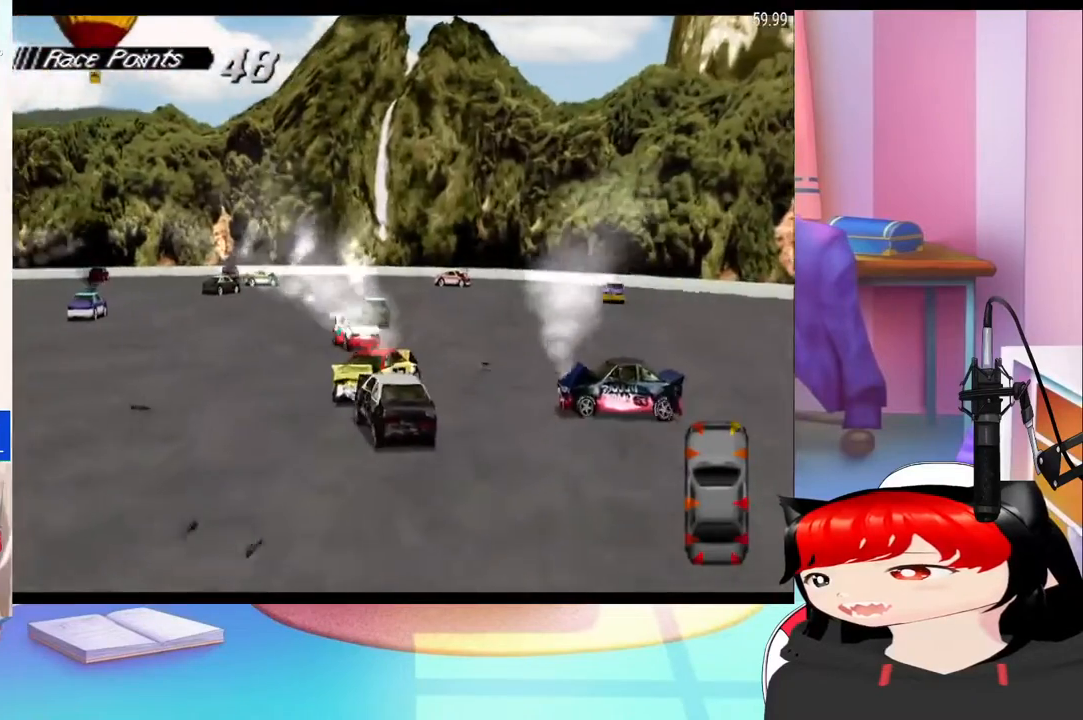
{"buttons": ["CROSS"], "events": [[500, "DPAD_LEFT", "up"]]}
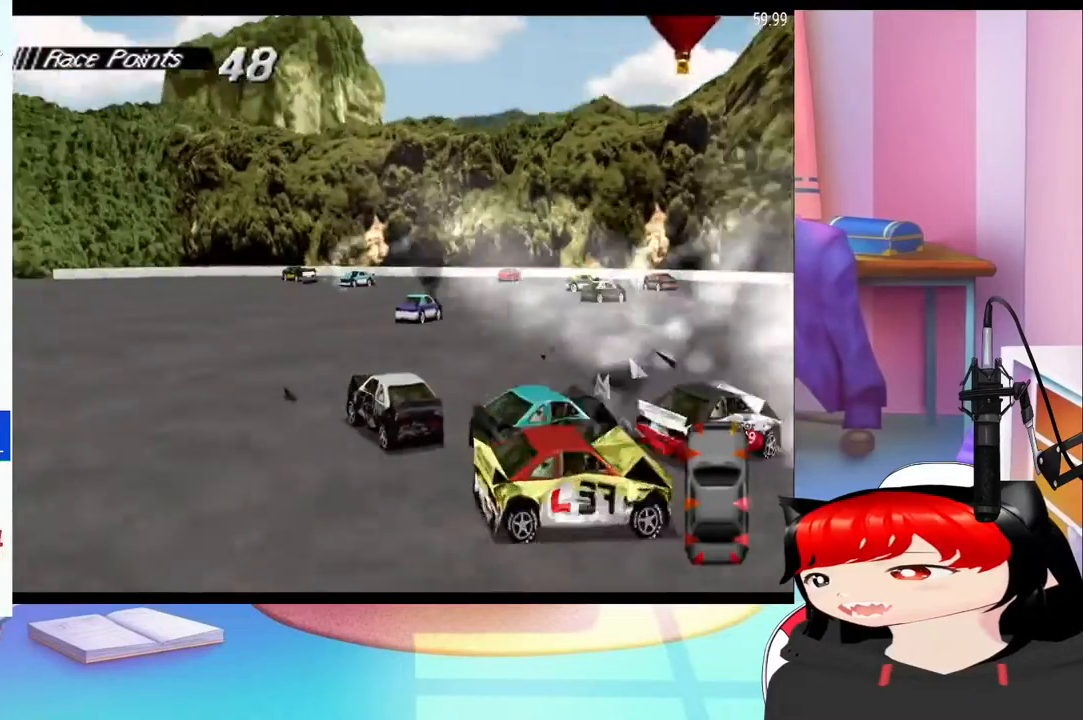
{"buttons": ["CROSS"], "events": []}
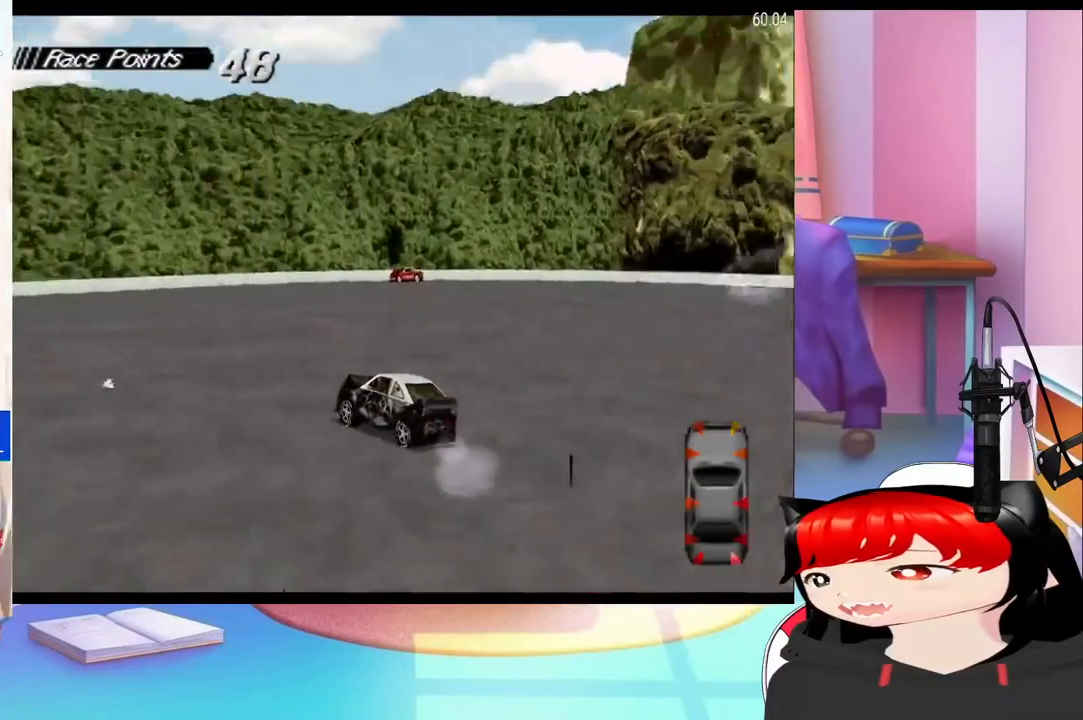
{"buttons": ["DPAD_LEFT"], "events": [[300, "DPAD_LEFT", "down"], [500, "CROSS", "up"]]}
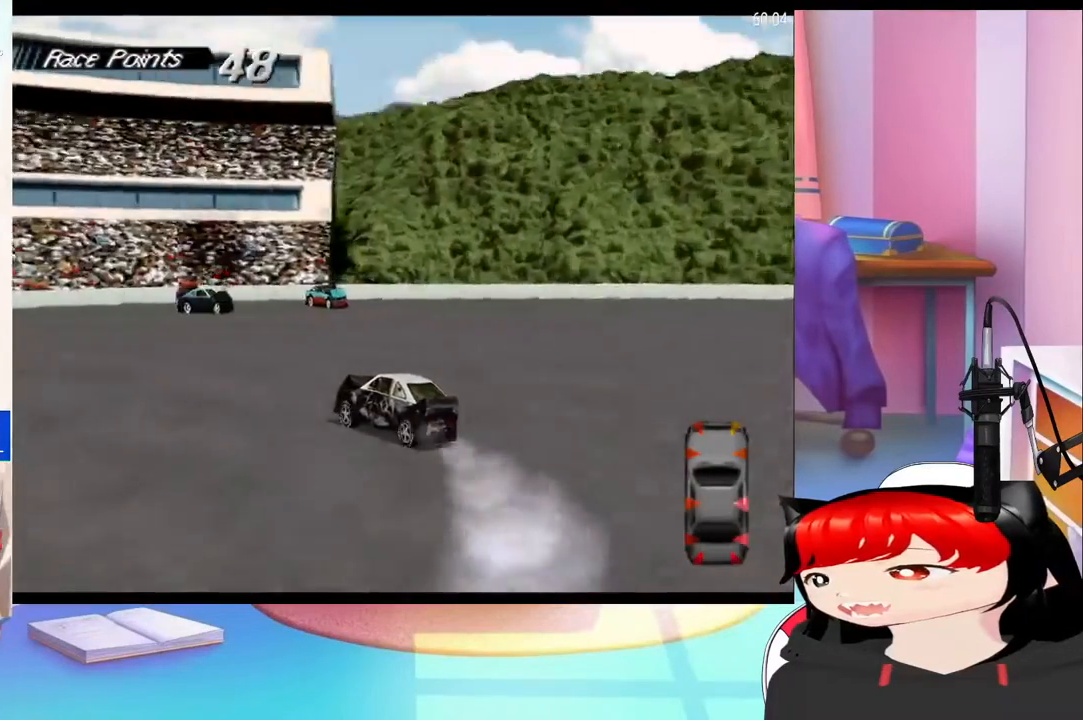
{"buttons": ["CROSS", "DPAD_LEFT"], "events": [[133, "SQUARE", "down"], [300, "SQUARE", "up"], [500, "CROSS", "down"]]}